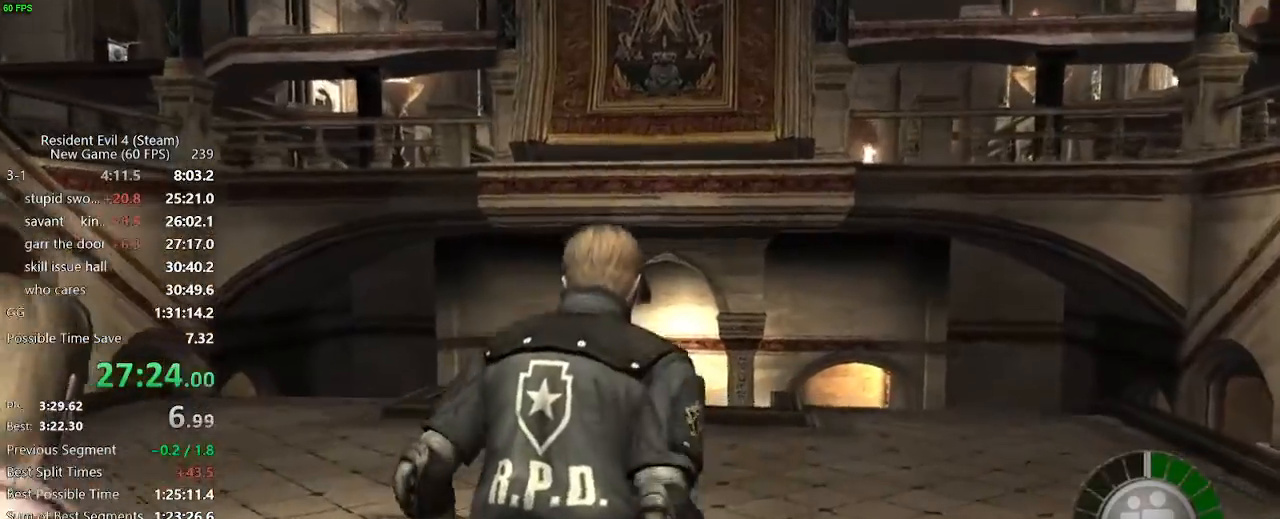
Gameplay with keyboard and mouse; each line is a JSON object with the keys and mouse buttons held at the frame after it. "events" lists presses ("down") and releases ("up") of "a", "backspace", "c", "ctrl_l", "ctrl_r", "d", "e", "f", "g", "q", "r", "return", "s", "shift_r", "space", "tab", "v", "w", "x", "z", "mouse_left", "mouse_wheel" and "mouse_right" between this image and that frame as [ms after this image, input, new state], when the widget could be followed in between. "mouse_left", "mouse_wheel", "mouse_right" = the "left", "wheel", "right" buttons of the "mouse" list. No other keys are recorded. "wheel" means that the mouse wheel is clicked or scrolled. Not read: mouse_move.
{"keys": ["d", "w"], "mouse": [], "events": [[450, "d", "down"]]}
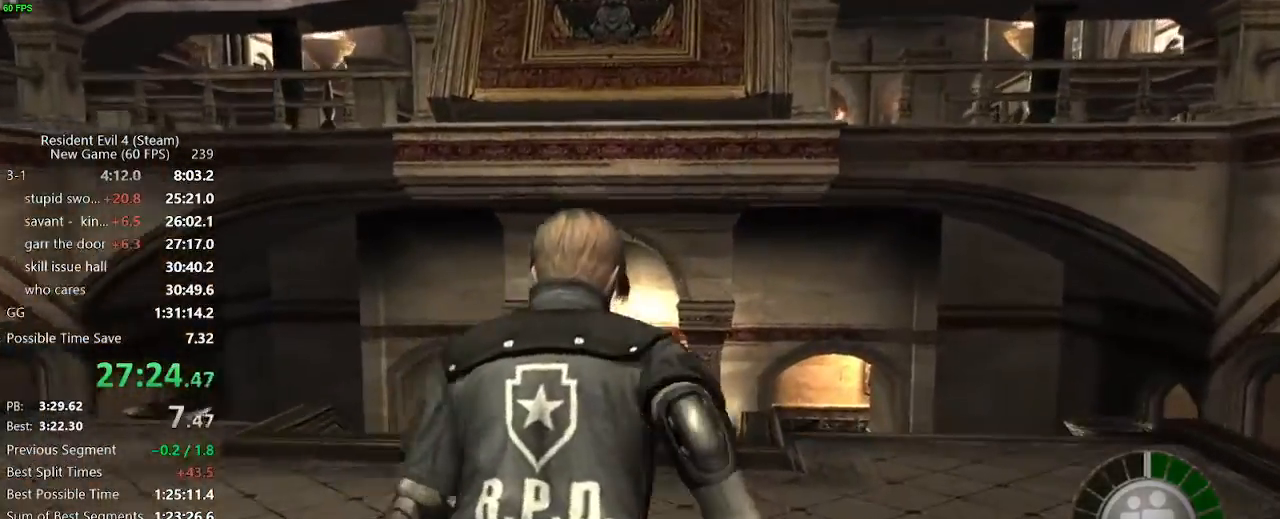
{"keys": ["w"], "mouse": []}
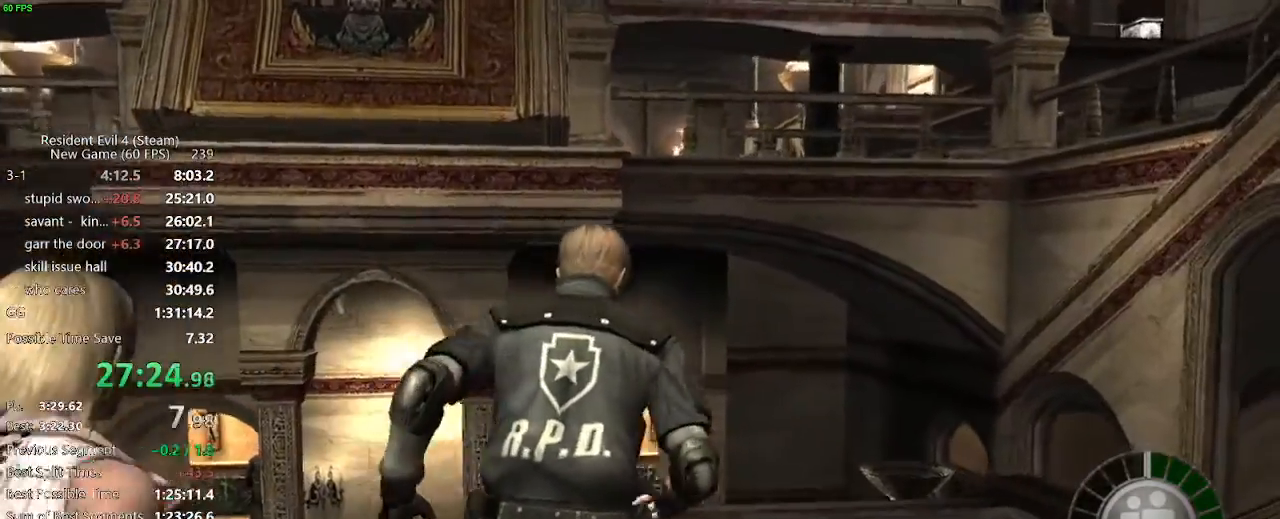
{"keys": ["w"], "mouse": [], "events": []}
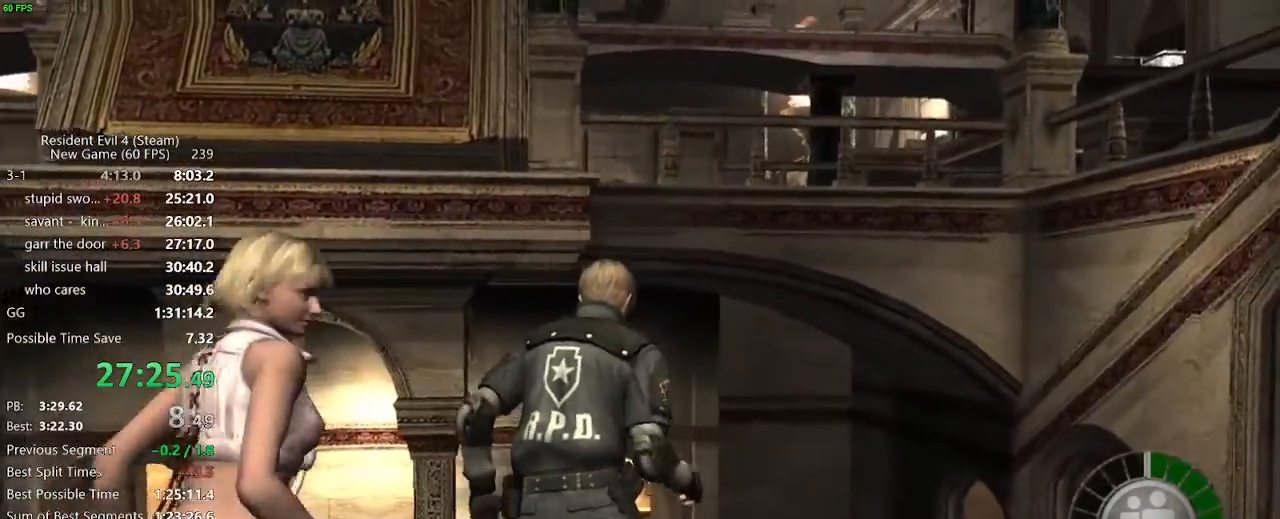
{"keys": ["a", "w"], "mouse": [], "events": [[33, "a", "down"], [183, "a", "up"], [500, "a", "down"]]}
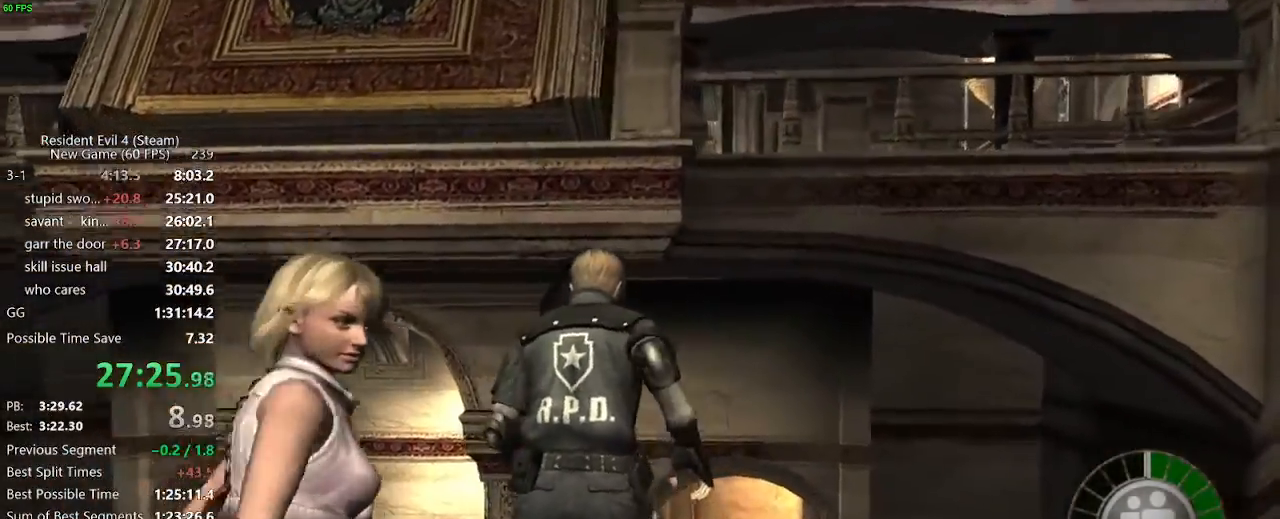
{"keys": ["w"], "mouse": [], "events": [[100, "a", "up"]]}
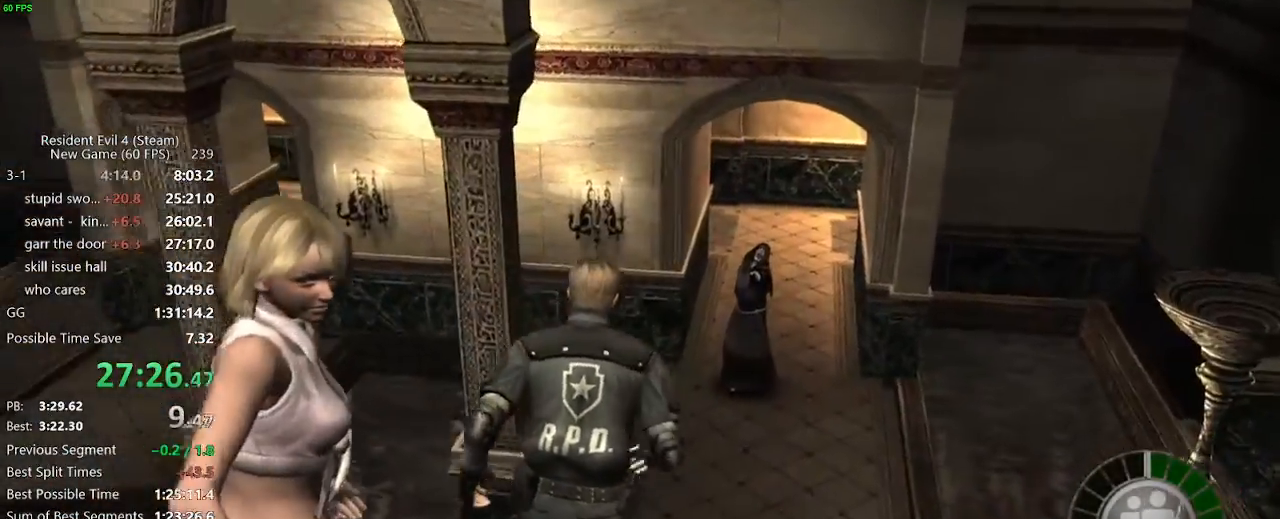
{"keys": ["w"], "mouse": [], "events": [[167, "a", "down"], [217, "a", "up"]]}
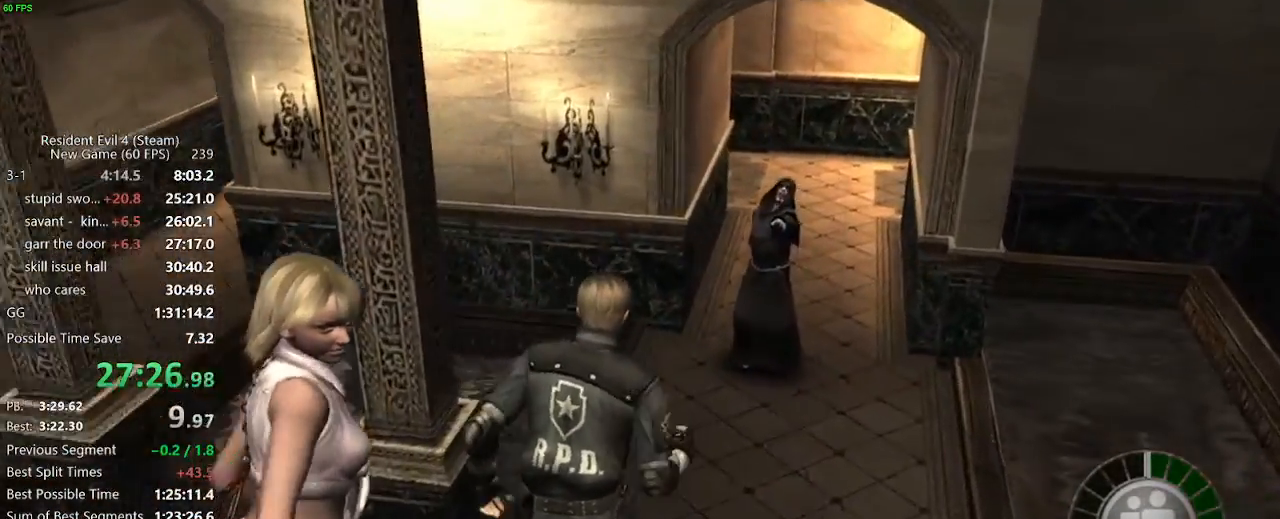
{"keys": ["w"], "mouse": [], "events": [[183, "a", "down"], [217, "a", "up"]]}
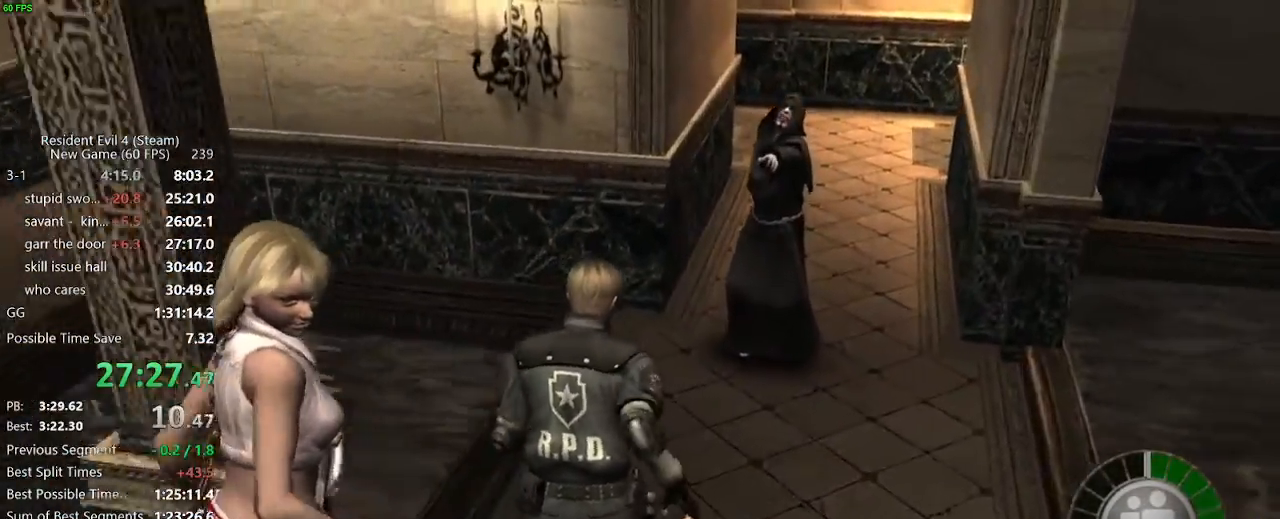
{"keys": ["w"], "mouse": [], "events": [[383, "a", "down"], [433, "a", "up"]]}
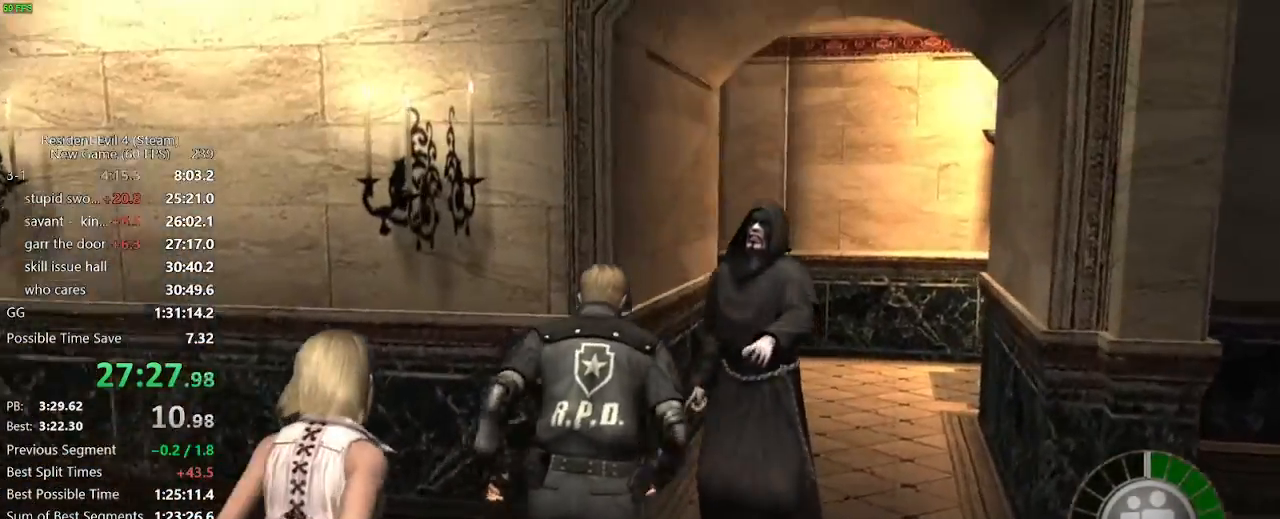
{"keys": ["w"], "mouse": [], "events": []}
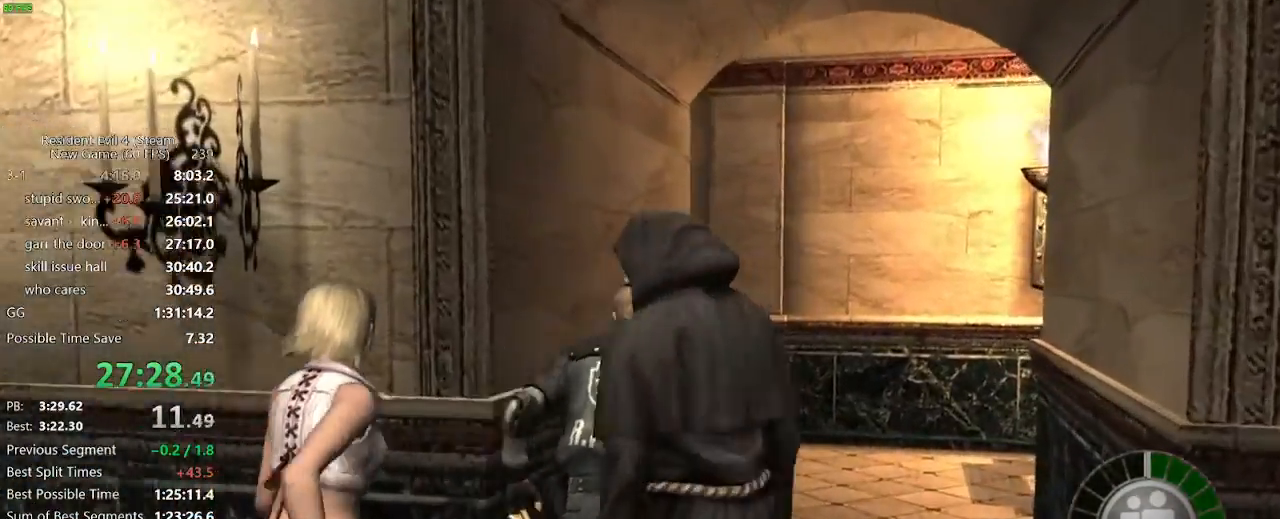
{"keys": ["w"], "mouse": [], "events": []}
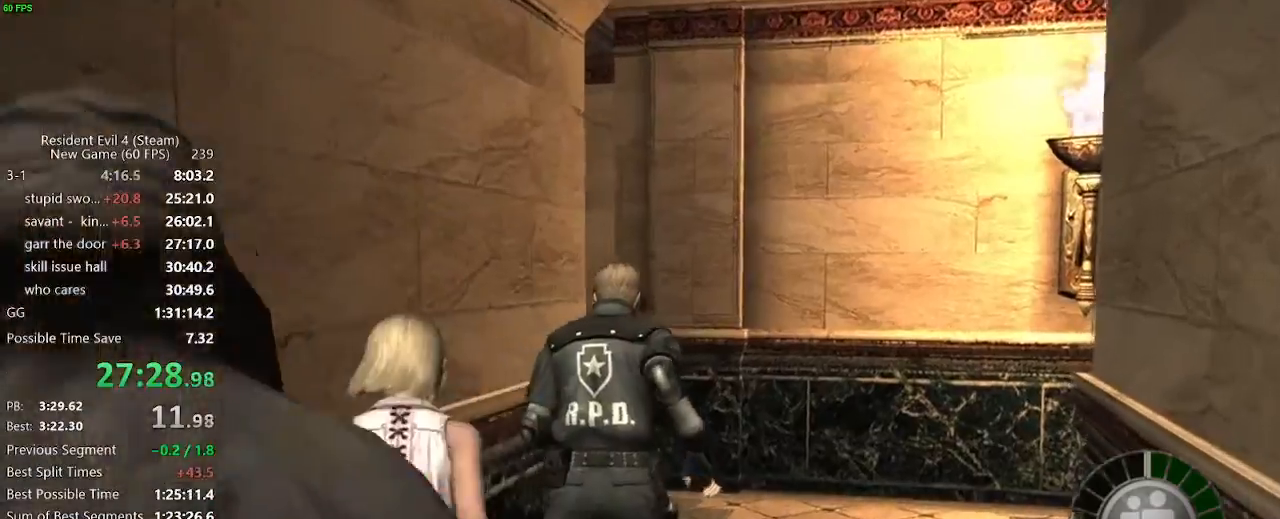
{"keys": ["a", "w"], "mouse": [], "events": [[283, "a", "down"]]}
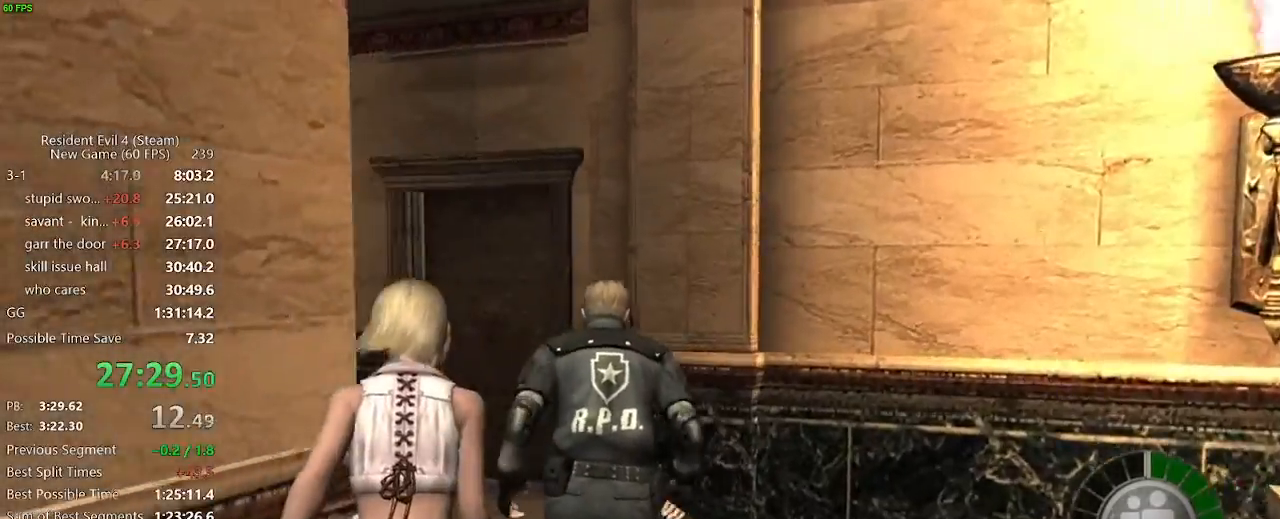
{"keys": ["w"], "mouse": [], "events": [[250, "a", "up"]]}
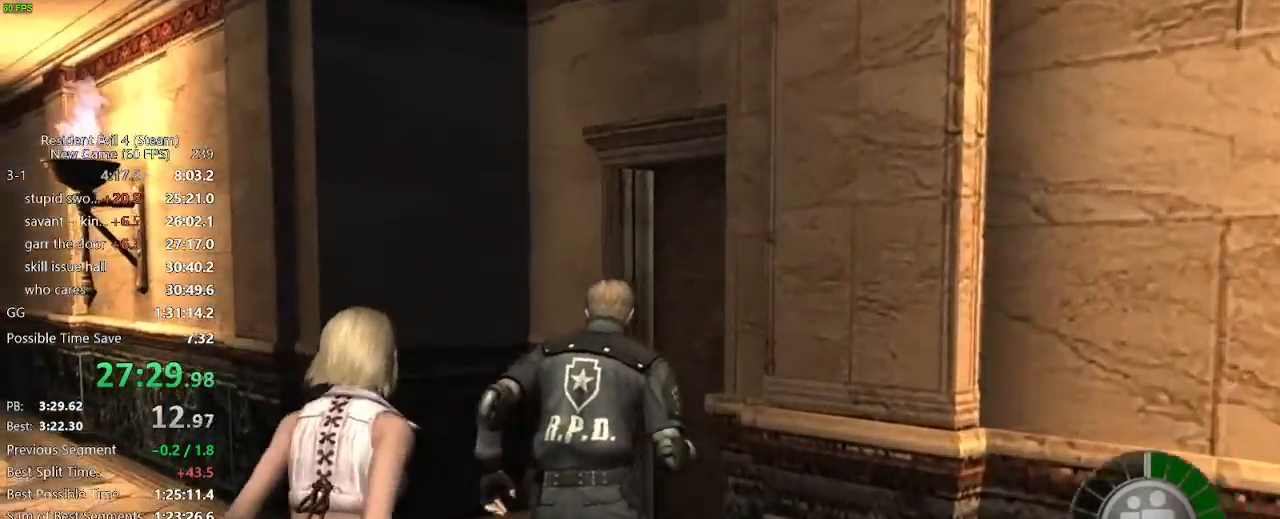
{"keys": ["w"], "mouse": [], "events": [[33, "d", "down"], [133, "d", "up"], [167, "d", "down"], [267, "d", "up"], [367, "f", "down"], [450, "f", "up"]]}
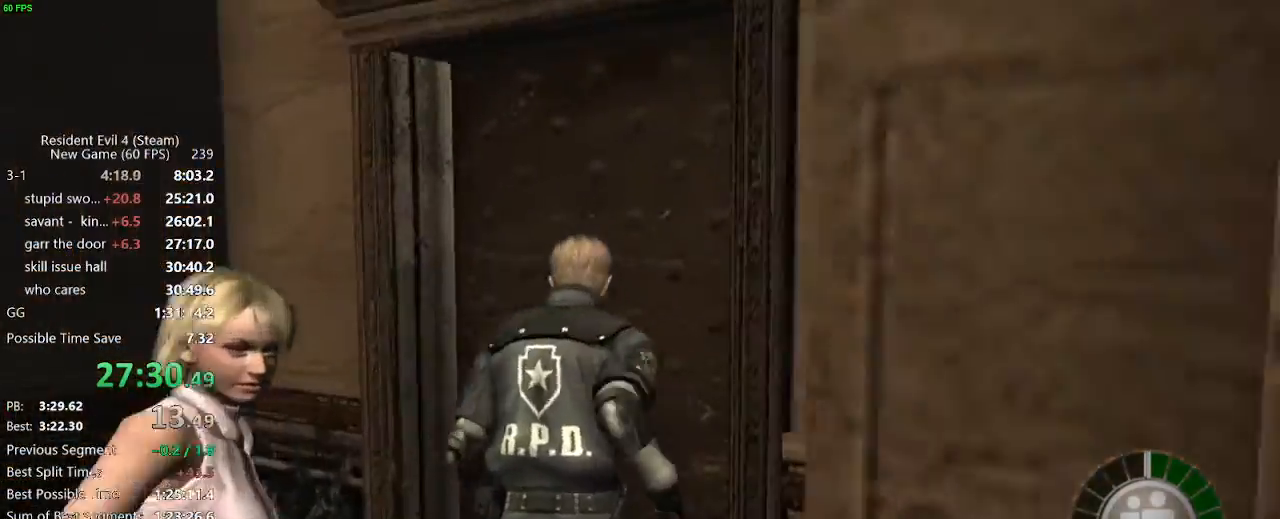
{"keys": ["f", "w"], "mouse": [], "events": [[150, "f", "down"], [233, "f", "up"], [283, "f", "down"], [433, "f", "up"], [467, "f", "down"]]}
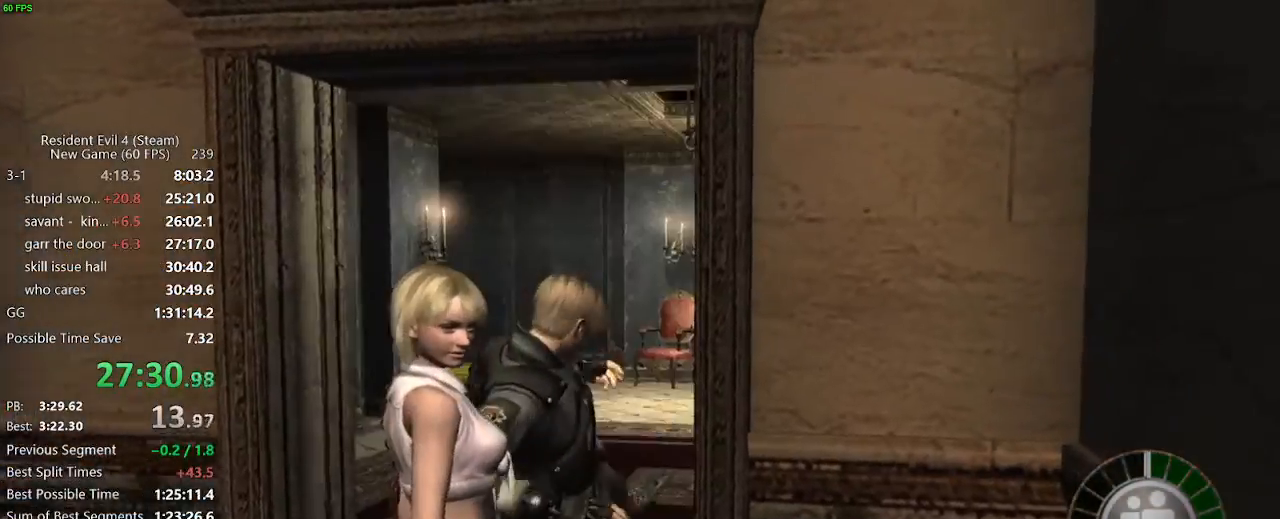
{"keys": ["w"], "mouse": [], "events": [[17, "f", "up"]]}
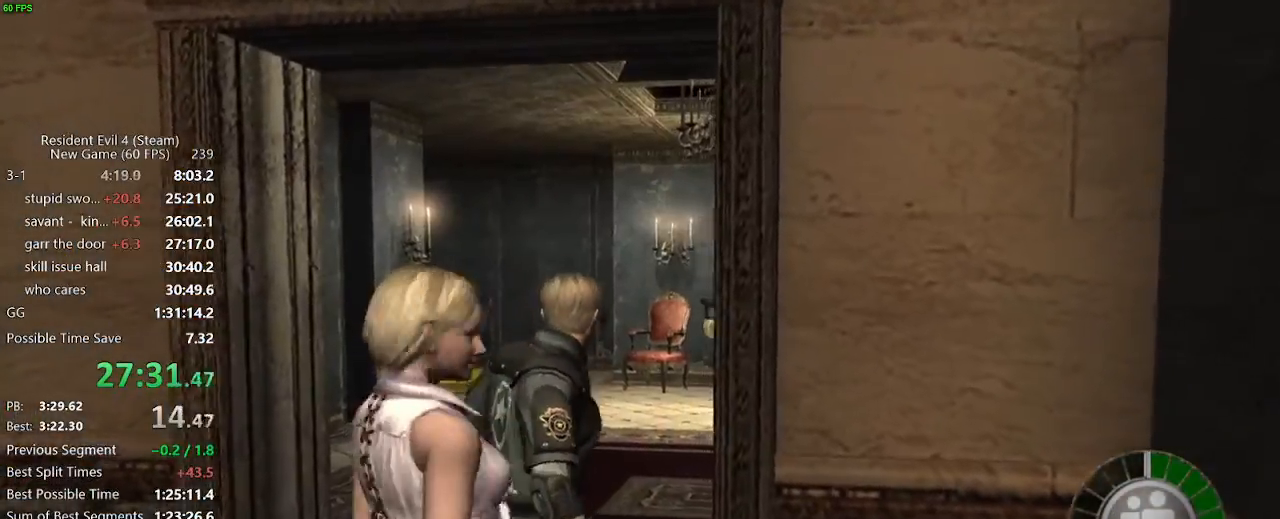
{"keys": ["w"], "mouse": [], "events": [[83, "a", "down"], [500, "a", "up"]]}
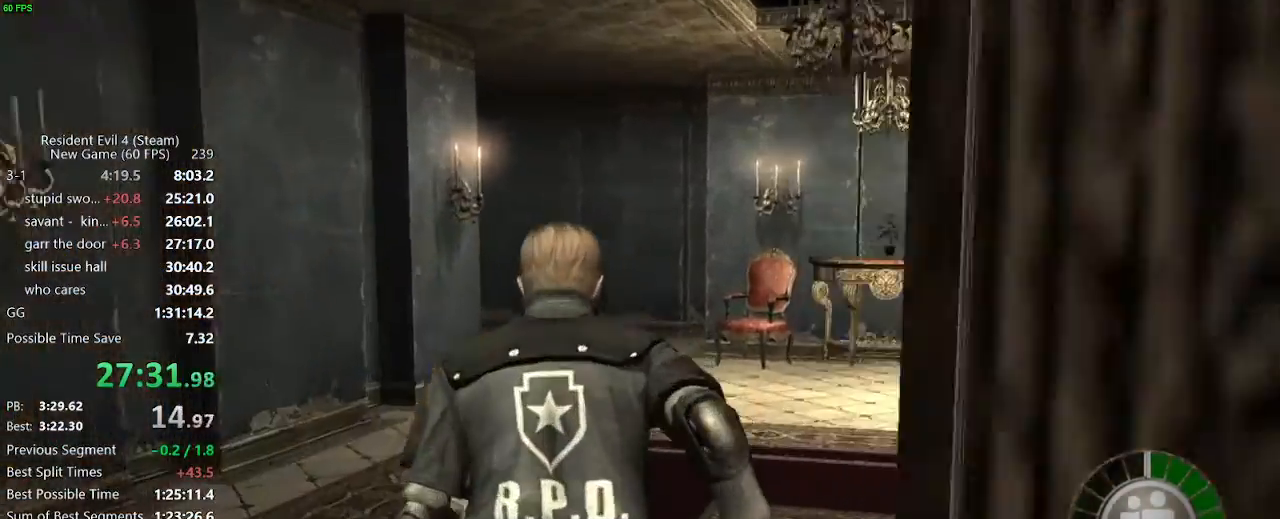
{"keys": ["w"], "mouse": [], "events": []}
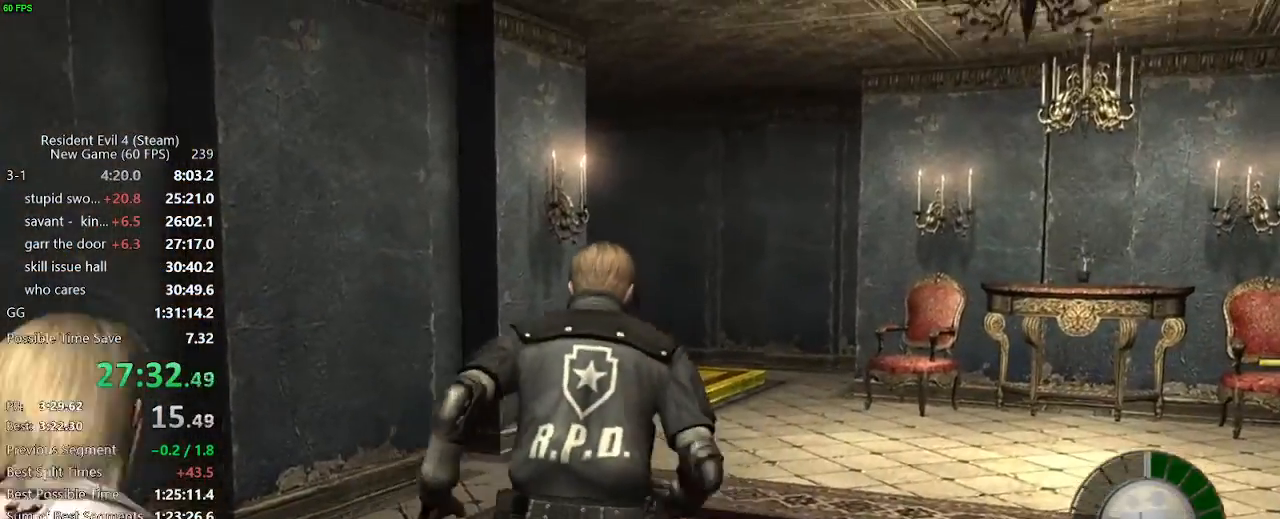
{"keys": ["w"], "mouse": []}
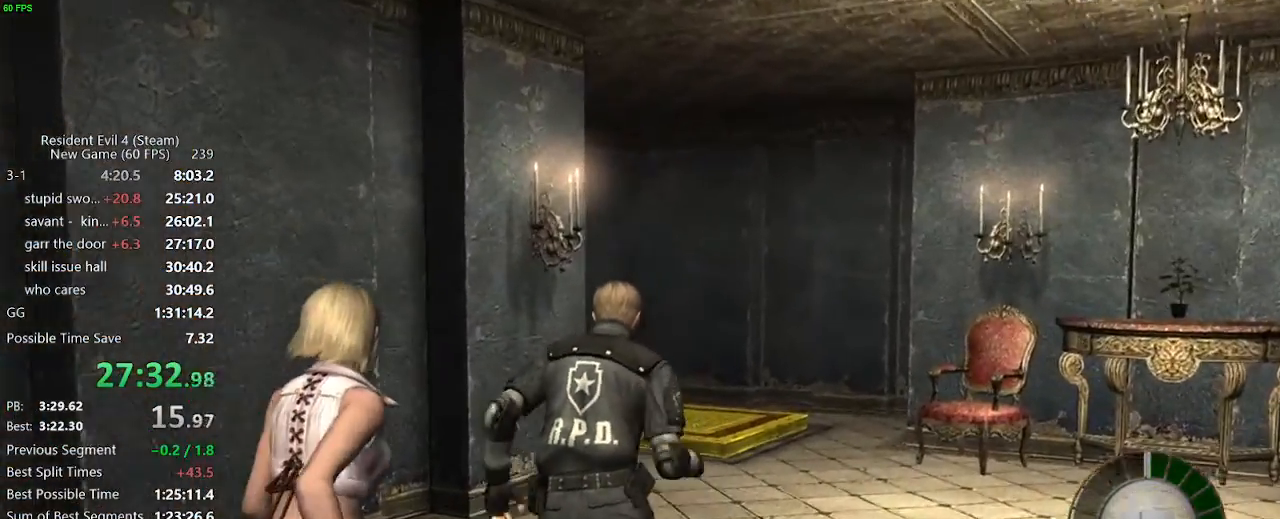
{"keys": ["w"], "mouse": [], "events": []}
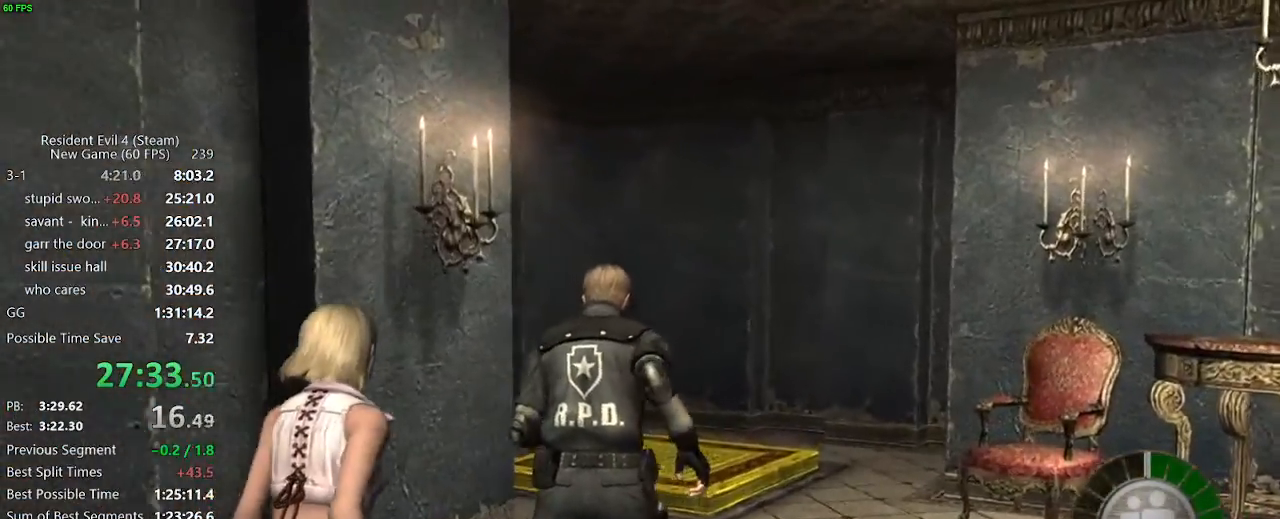
{"keys": ["d", "w"], "mouse": [], "events": [[150, "a", "down"], [183, "a", "up"], [367, "mouse_wheel", "down"], [467, "d", "down"], [467, "mouse_wheel", "up"]]}
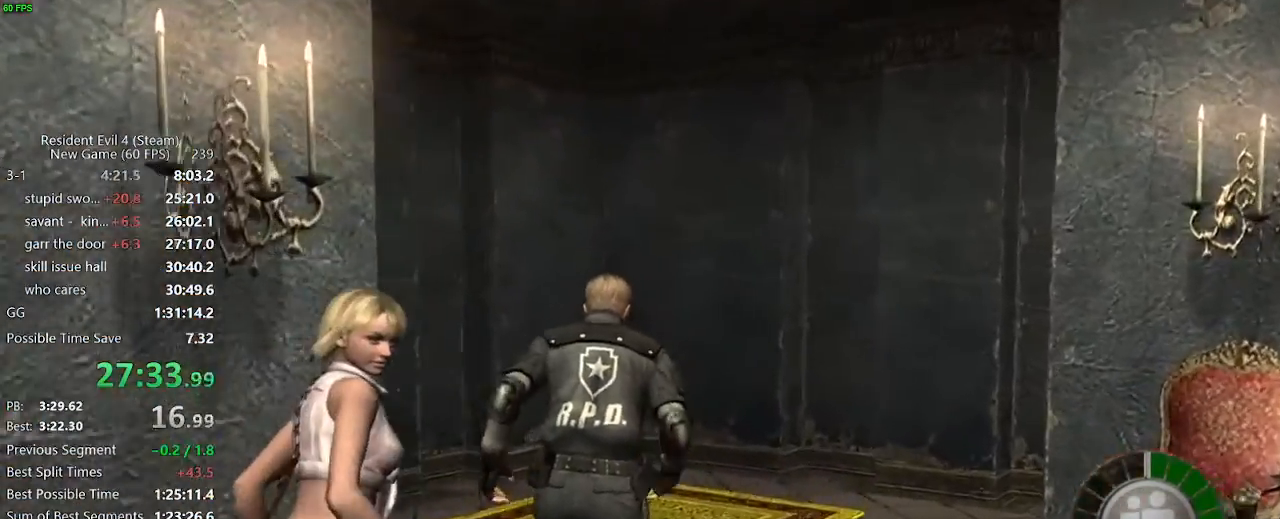
{"keys": [], "mouse": [], "events": [[17, "d", "up"], [250, "tab", "down"], [300, "w", "up"], [350, "mouse_left", "down"], [350, "tab", "up"], [433, "mouse_left", "up"]]}
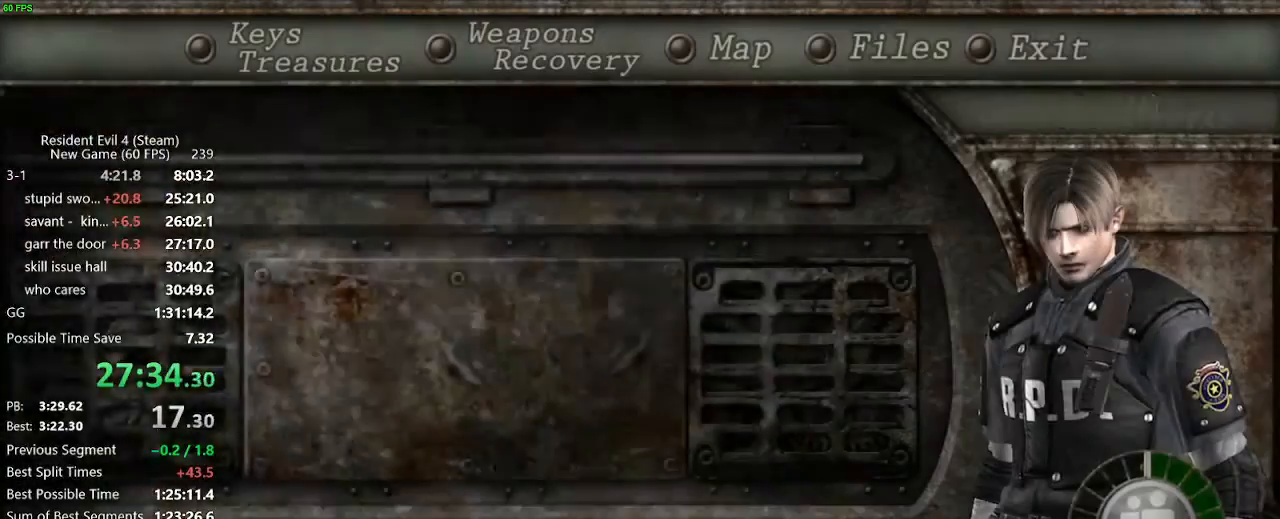
{"keys": [], "mouse": [], "events": [[83, "mouse_left", "down"], [133, "mouse_left", "up"], [133, "tab", "down"], [217, "tab", "up"], [317, "w", "down"], [450, "w", "up"]]}